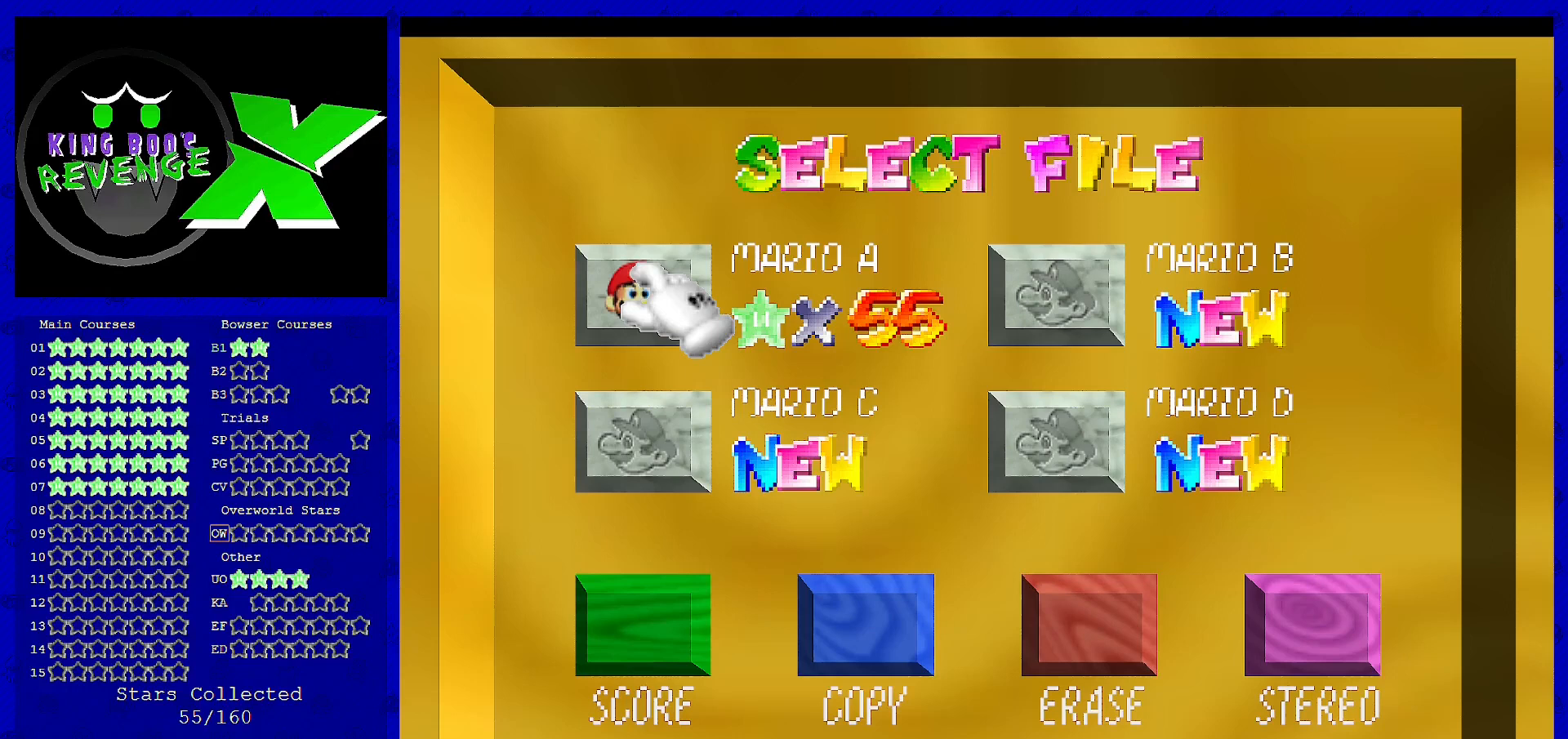
Gameplay with a controller (Nintendo layout); each line is a JSON object with the inputs held at the frame after it. "events" lists button and stick changes between this image and that frame as [ms after this image, input, new state], when the widget could be followed in between. Not read: L3 R3.
{"buttons": [], "left_stick": "center", "events": []}
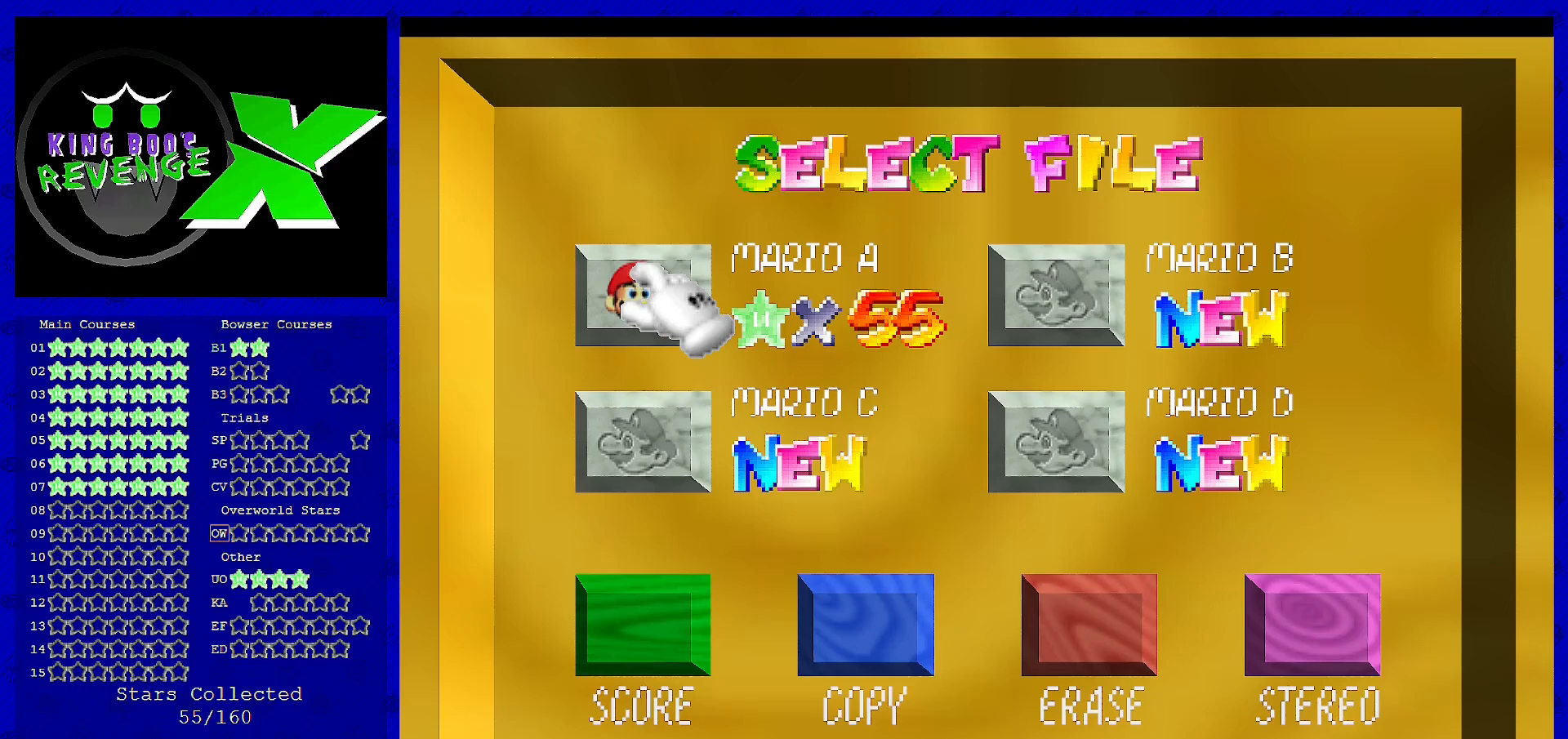
{"buttons": [], "left_stick": "center", "events": []}
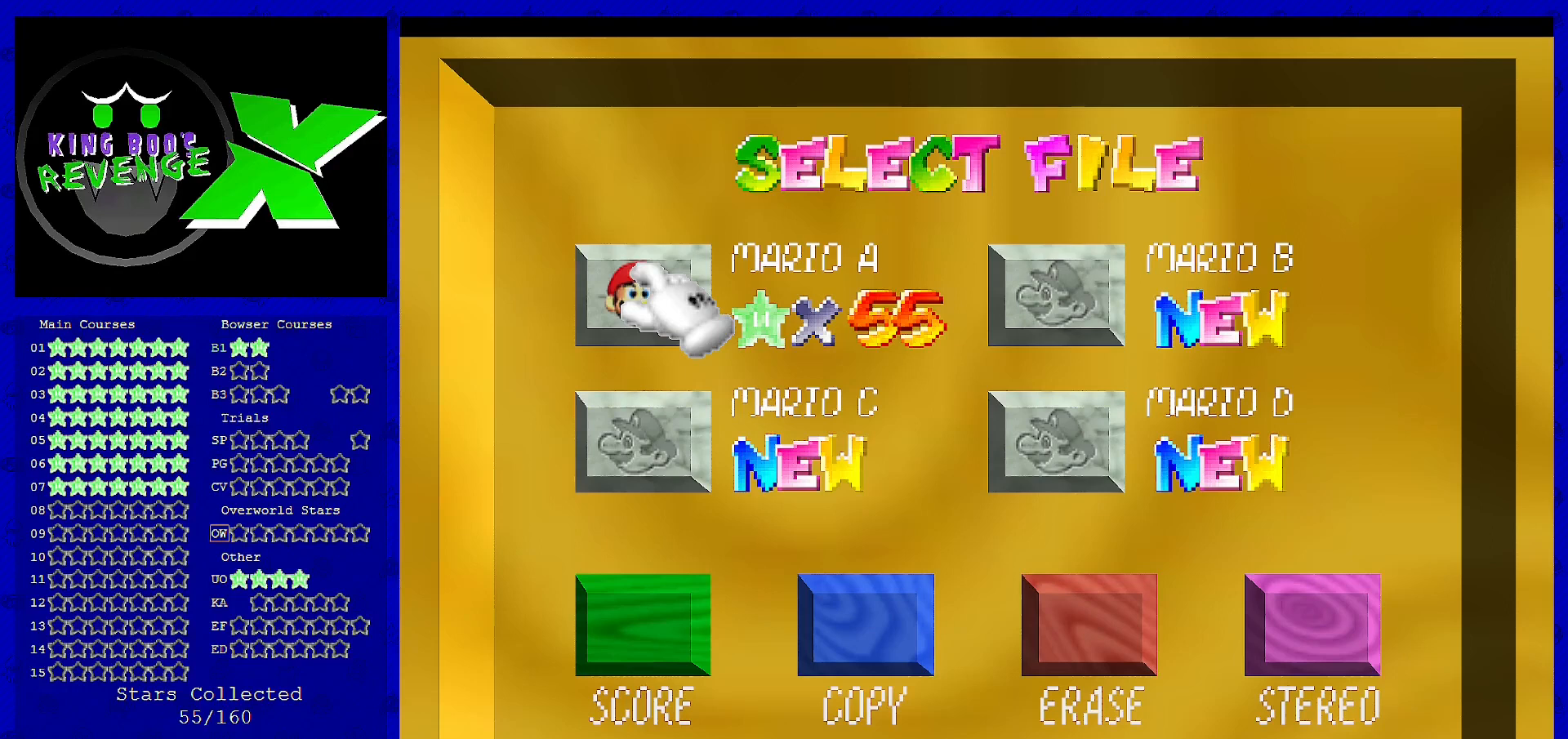
{"buttons": [], "left_stick": "center", "events": []}
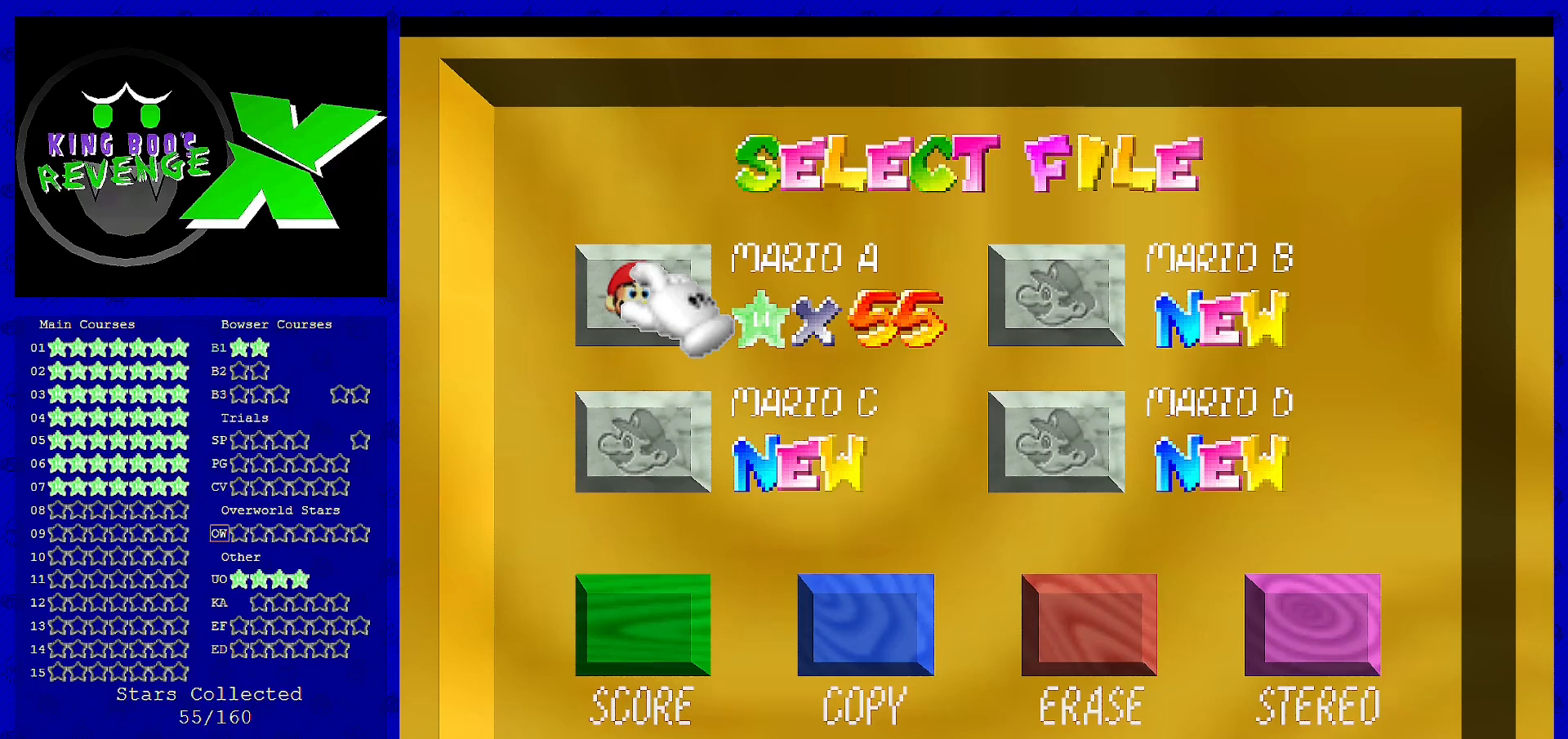
{"buttons": [], "left_stick": "center", "events": []}
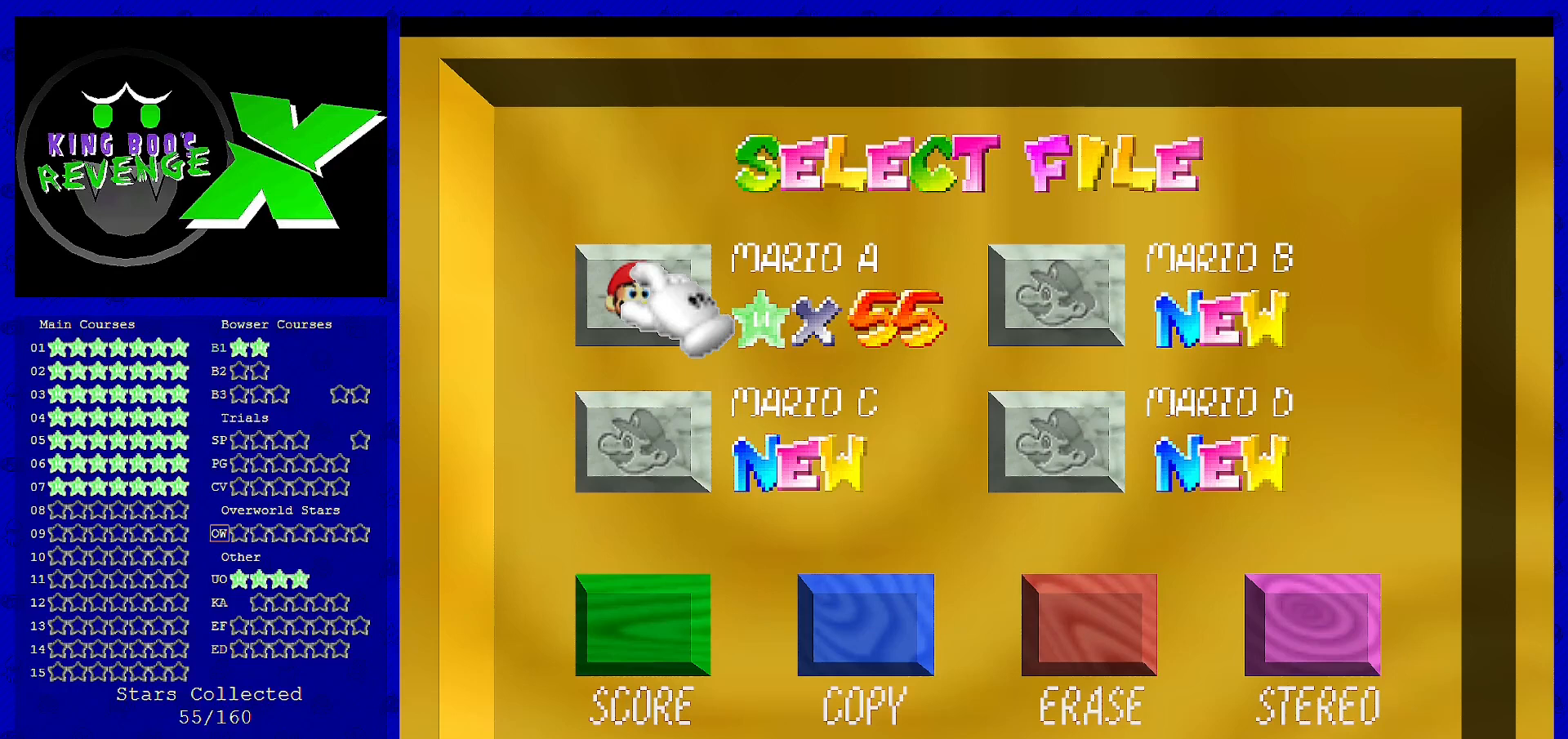
{"buttons": ["A"], "left_stick": "center", "events": [[480, "A", "down"]]}
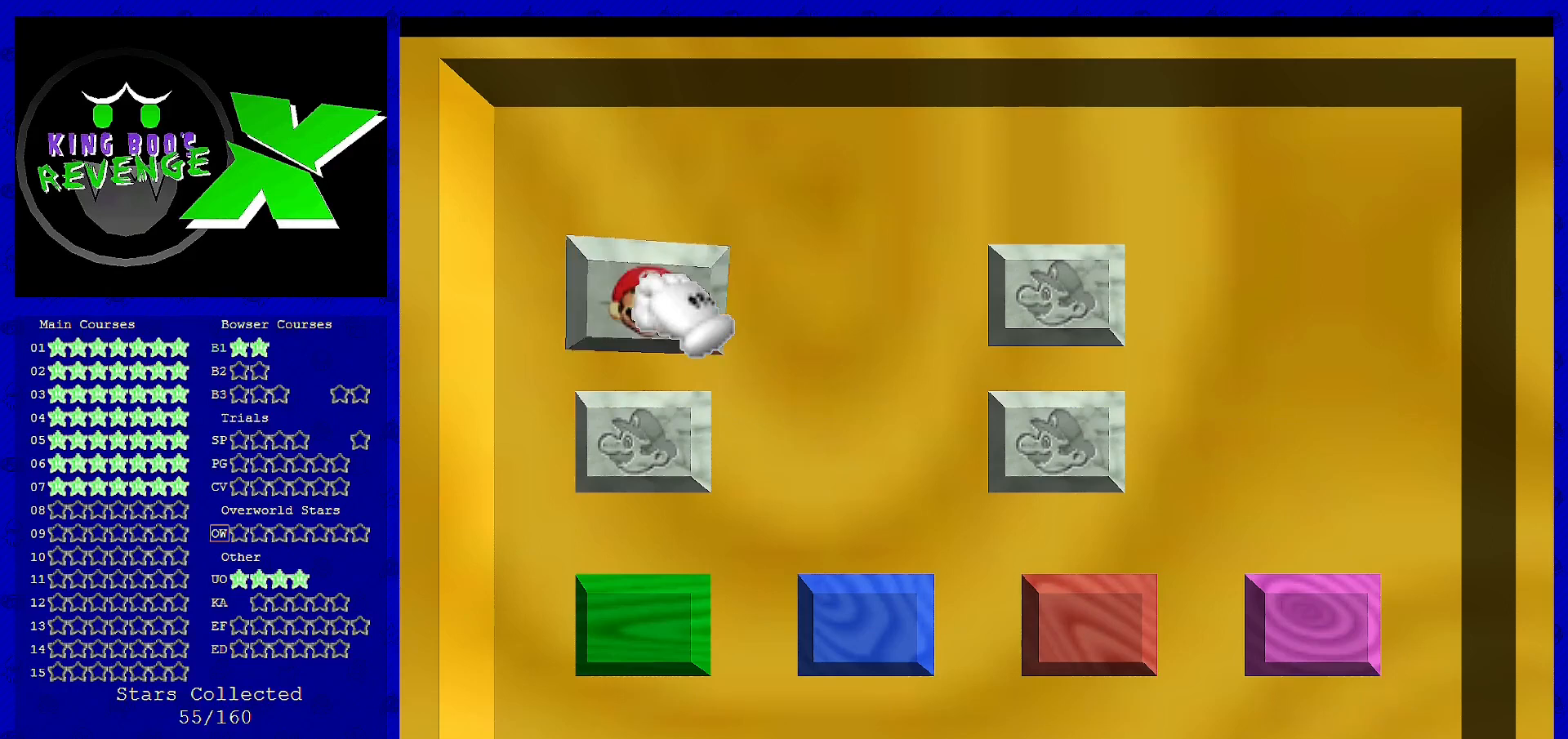
{"buttons": [], "left_stick": "center", "events": [[120, "A", "up"]]}
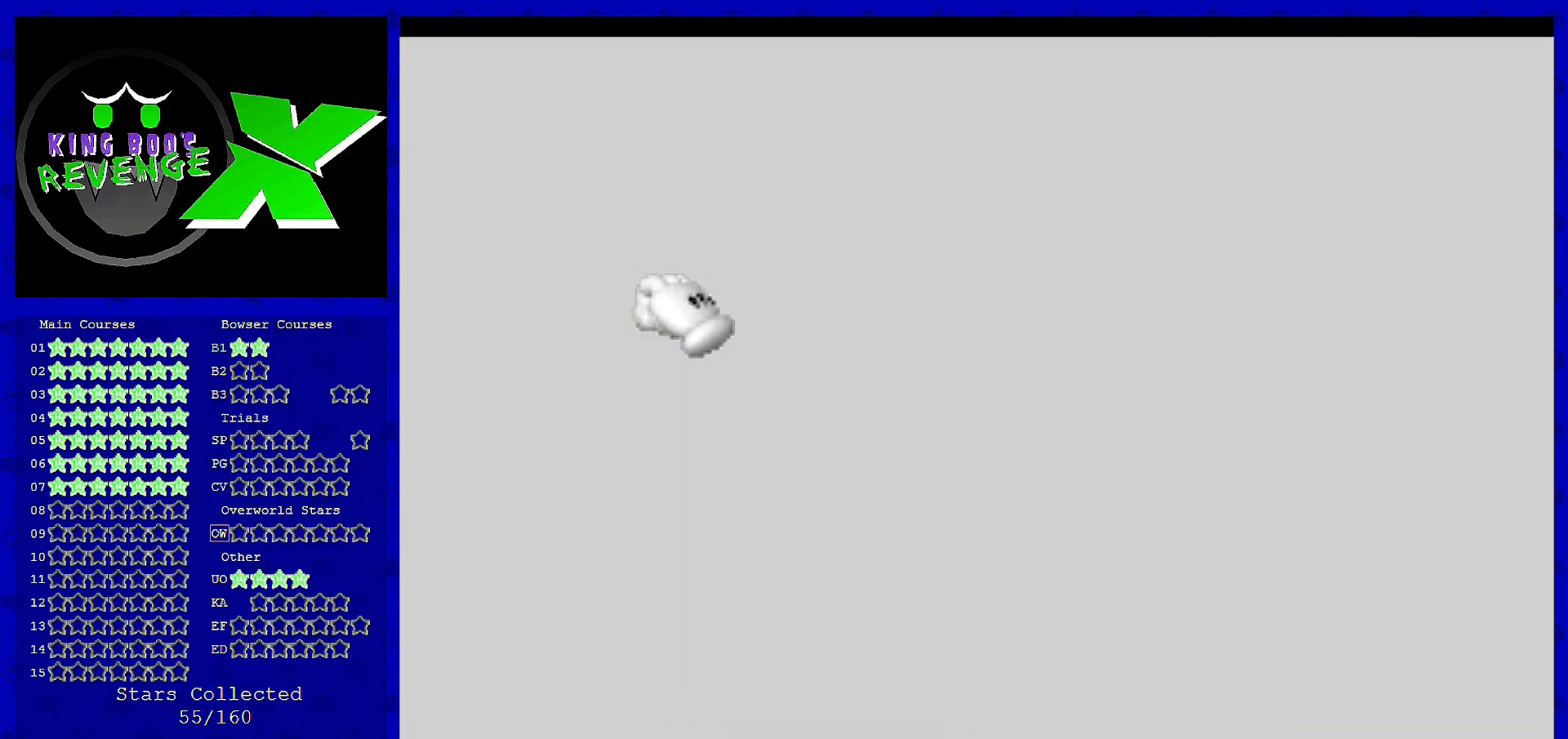
{"buttons": [], "left_stick": "center", "events": []}
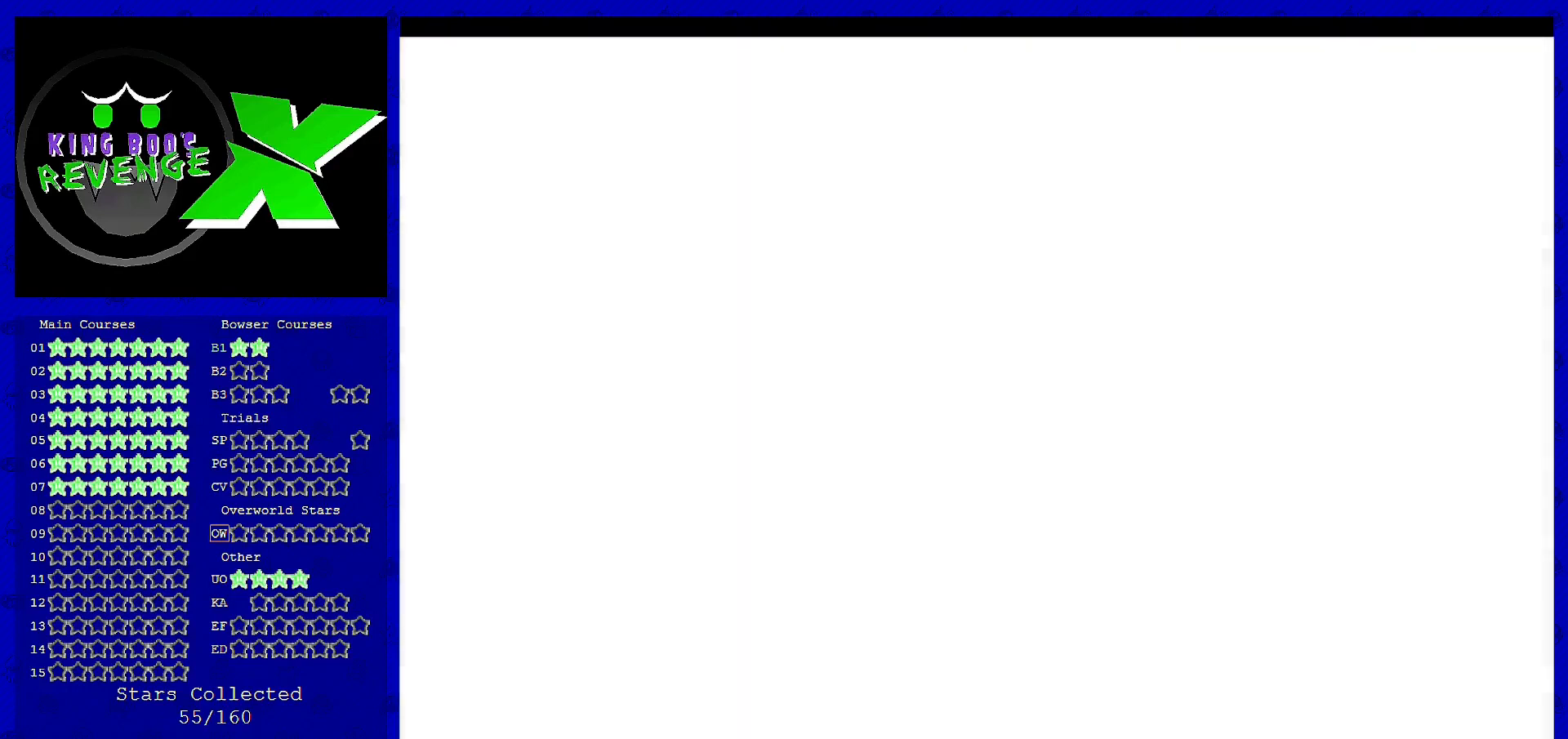
{"buttons": [], "left_stick": "center", "events": []}
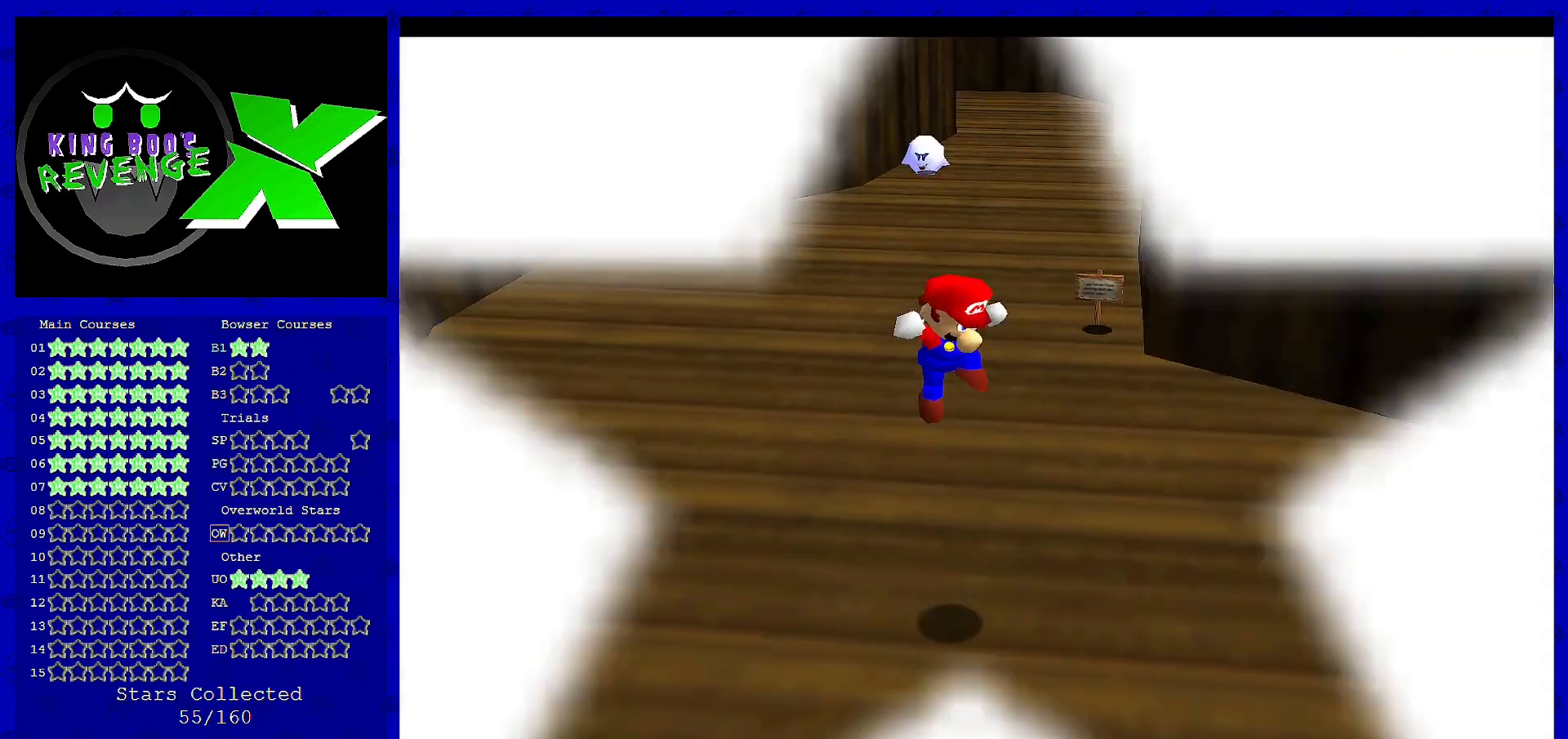
{"buttons": [], "left_stick": "up", "events": [[360, "left_stick", "up-right"], [440, "left_stick", "up"]]}
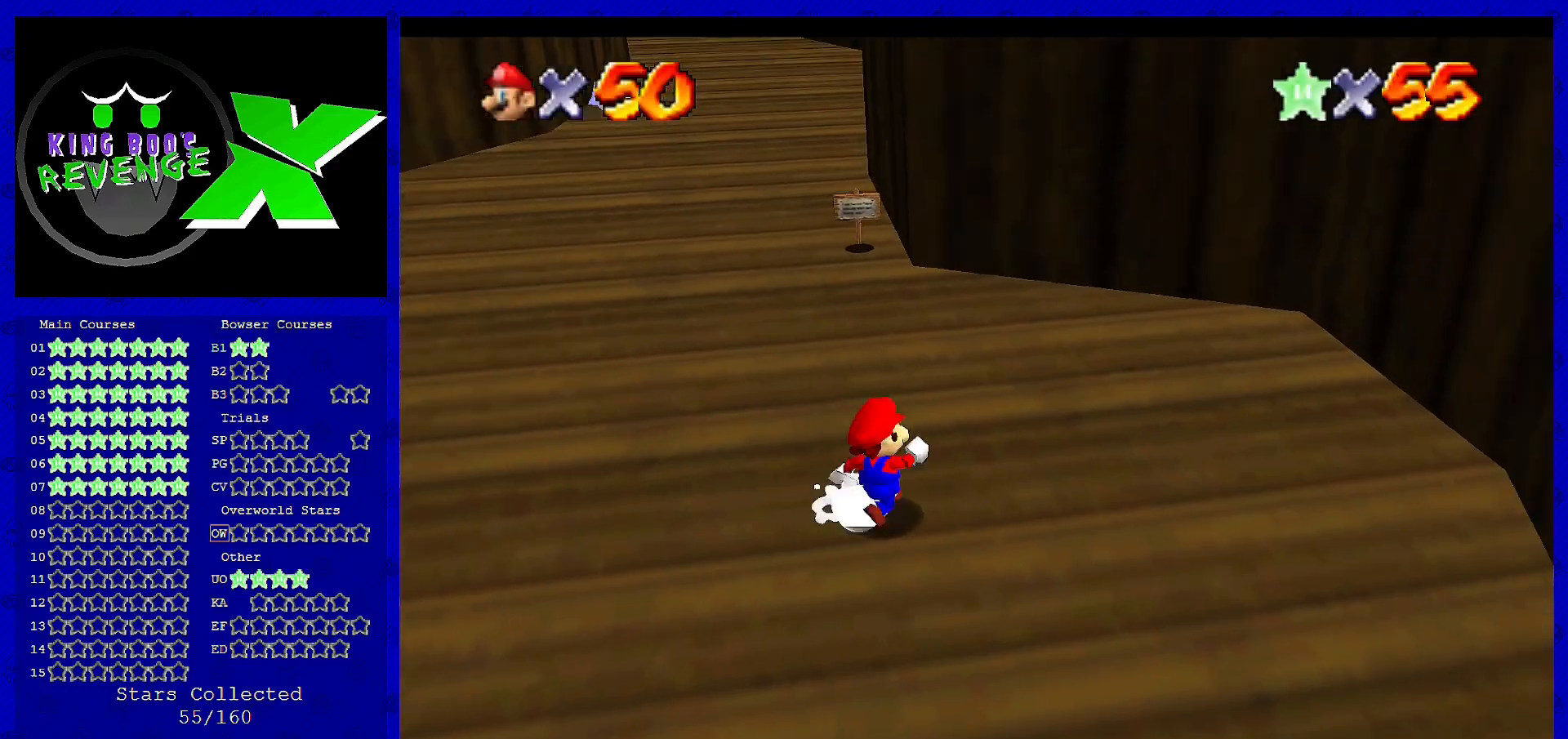
{"buttons": ["A", "Z"], "left_stick": "up", "events": [[440, "Z", "down"], [480, "A", "down"]]}
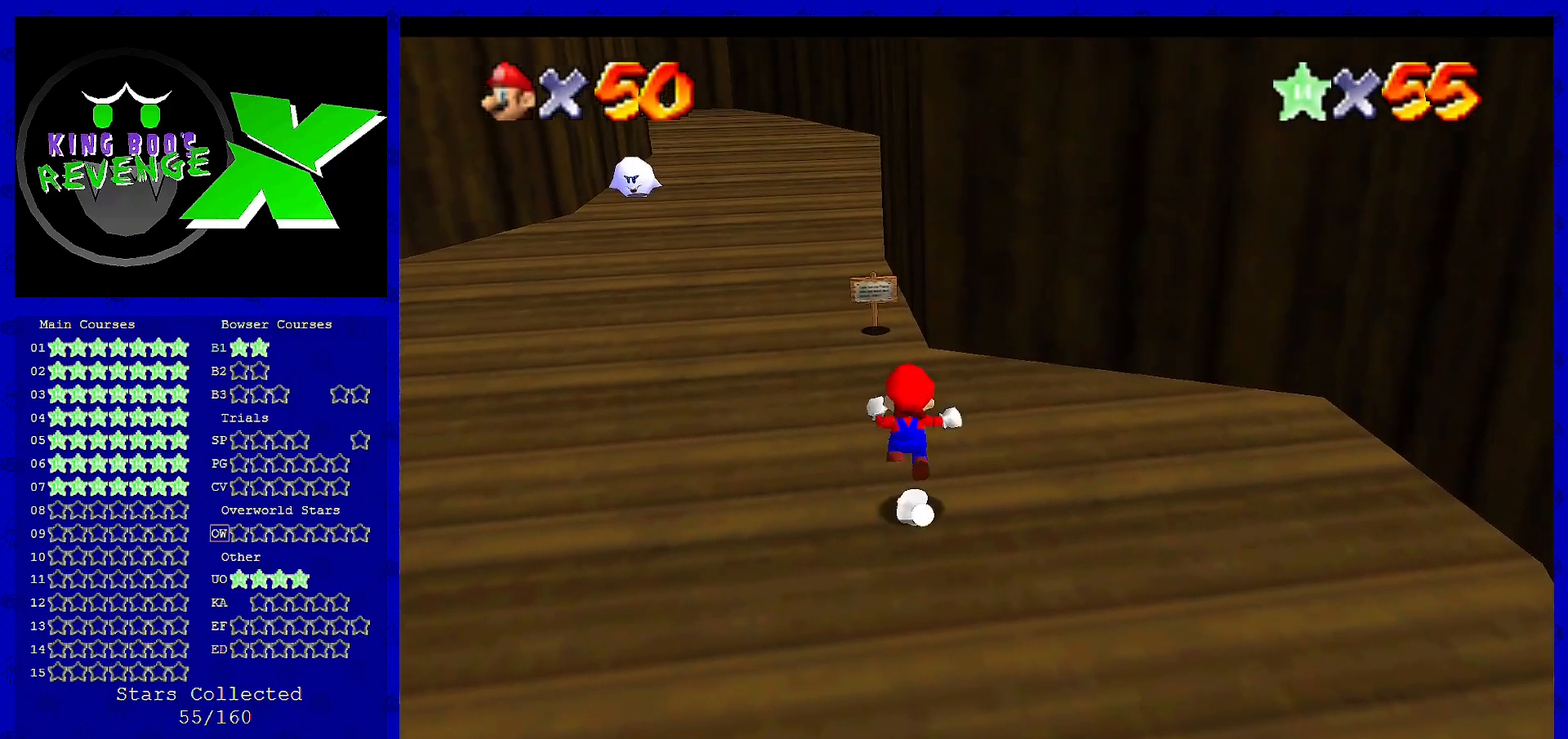
{"buttons": [], "left_stick": "up", "events": [[280, "A", "up"], [360, "Z", "up"]]}
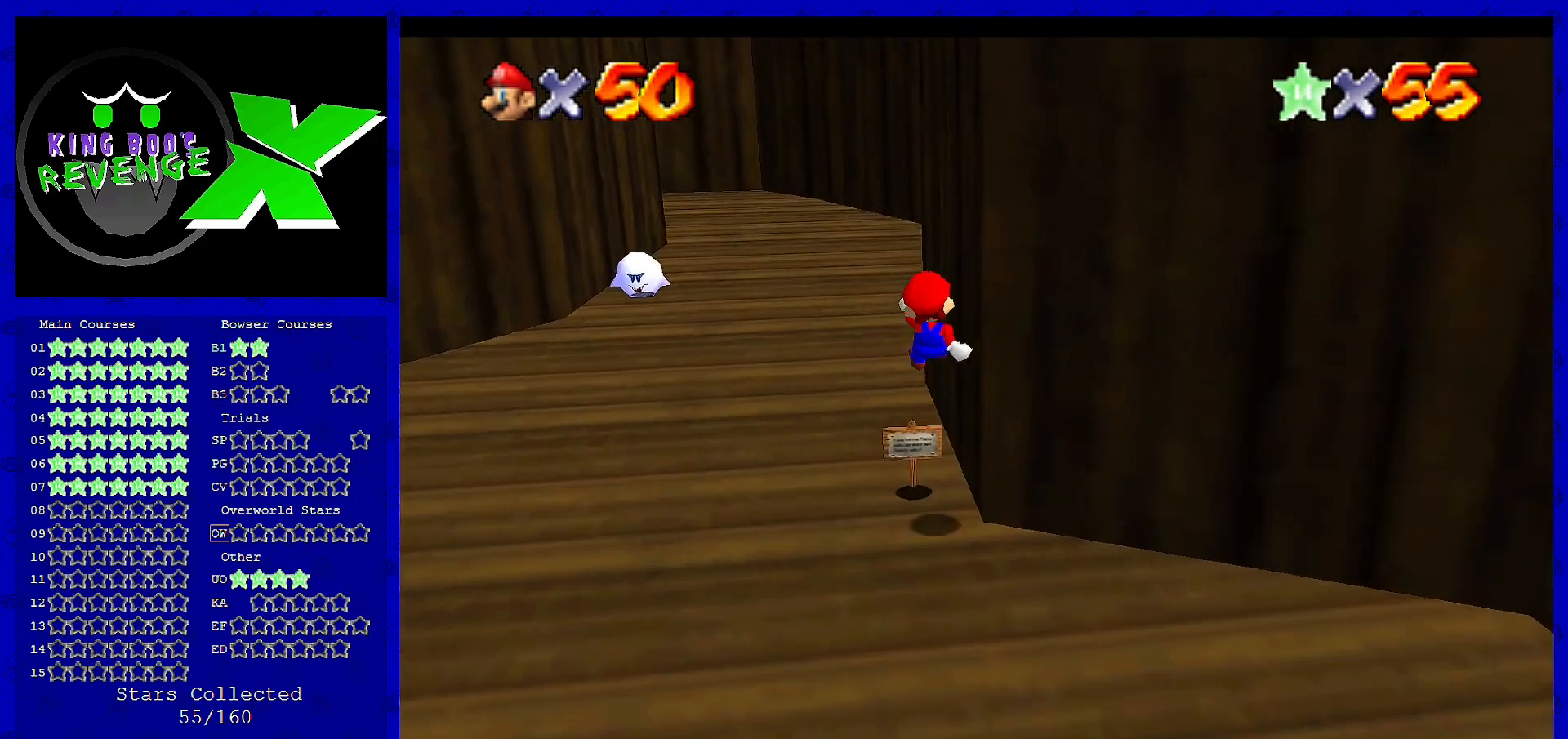
{"buttons": [], "left_stick": "up", "events": []}
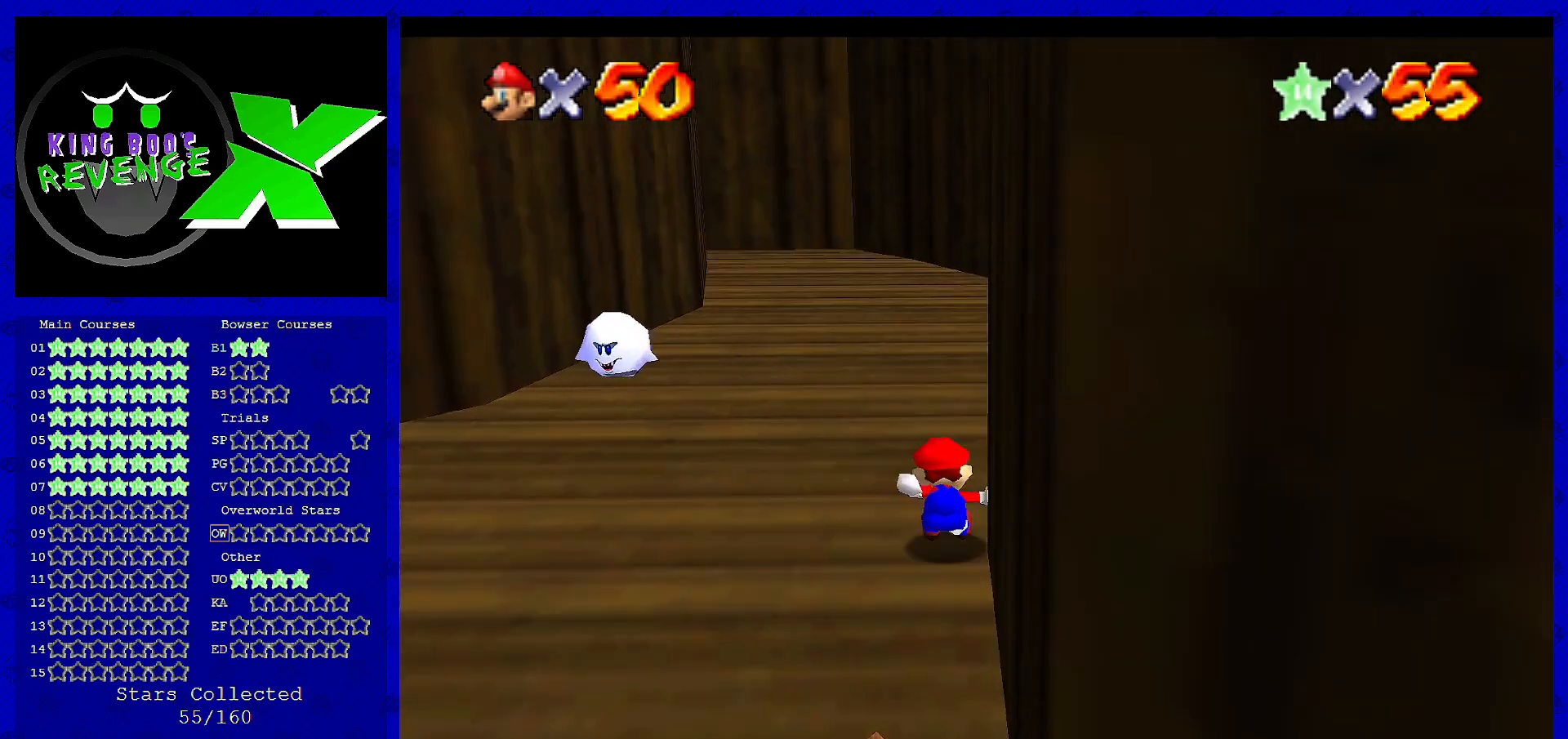
{"buttons": [], "left_stick": "up", "events": [[280, "B", "down"], [440, "B", "up"]]}
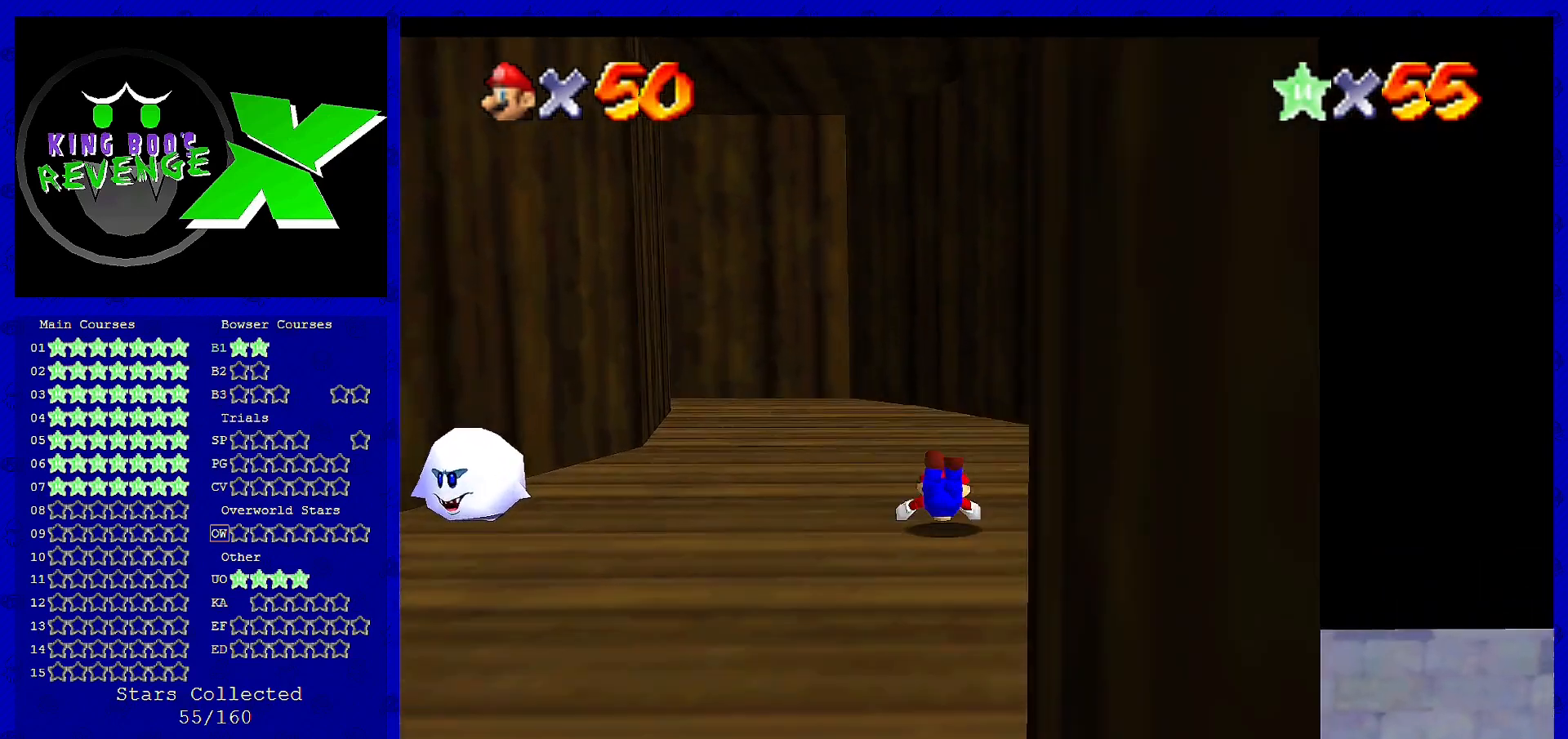
{"buttons": ["C_RIGHT"], "left_stick": "up", "events": [[120, "A", "down"], [120, "B", "down"], [280, "A", "up"], [280, "B", "up"], [480, "C_RIGHT", "down"]]}
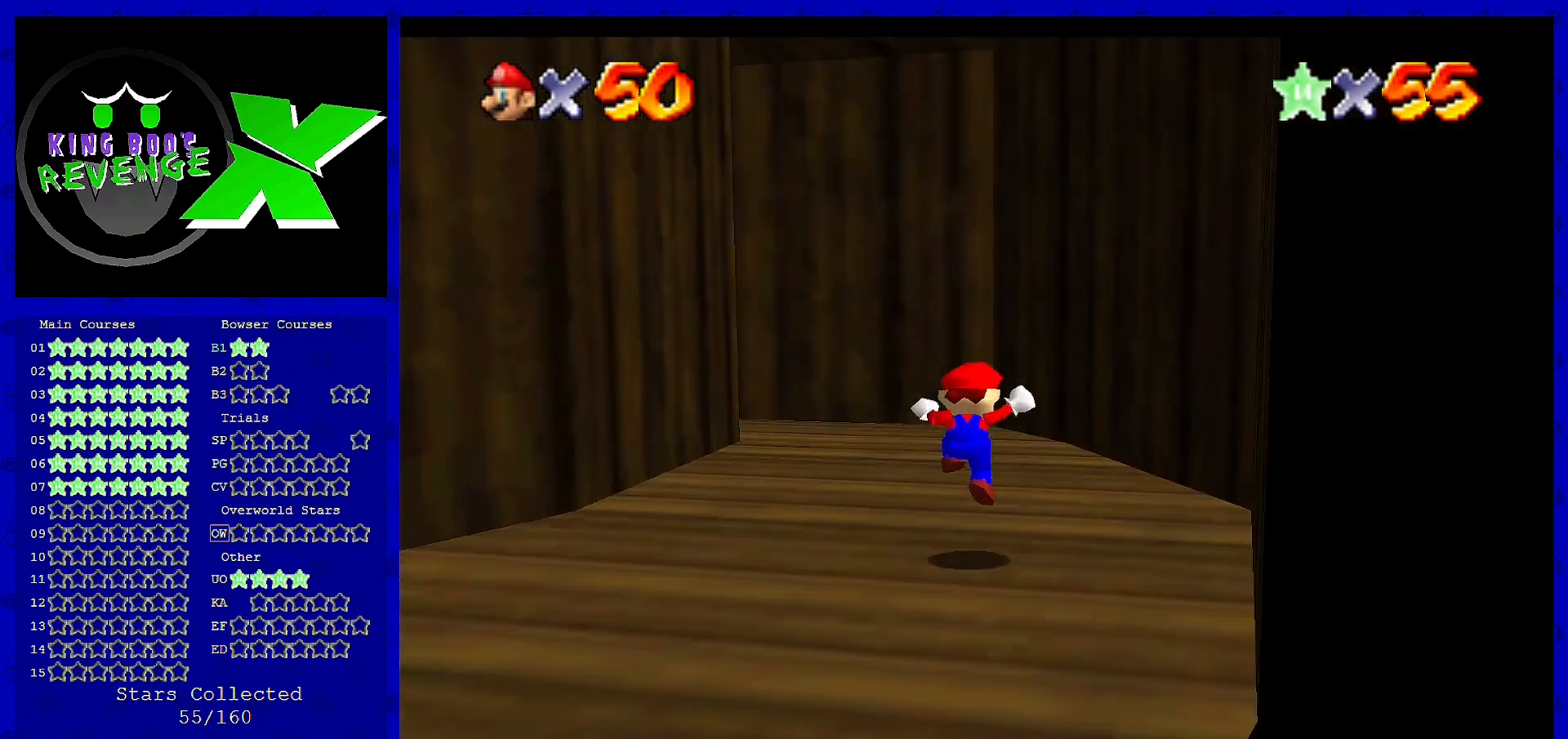
{"buttons": [], "left_stick": "up-right", "events": [[120, "C_RIGHT", "up"], [160, "left_stick", "up-right"], [200, "C_RIGHT", "down"], [280, "C_RIGHT", "up"]]}
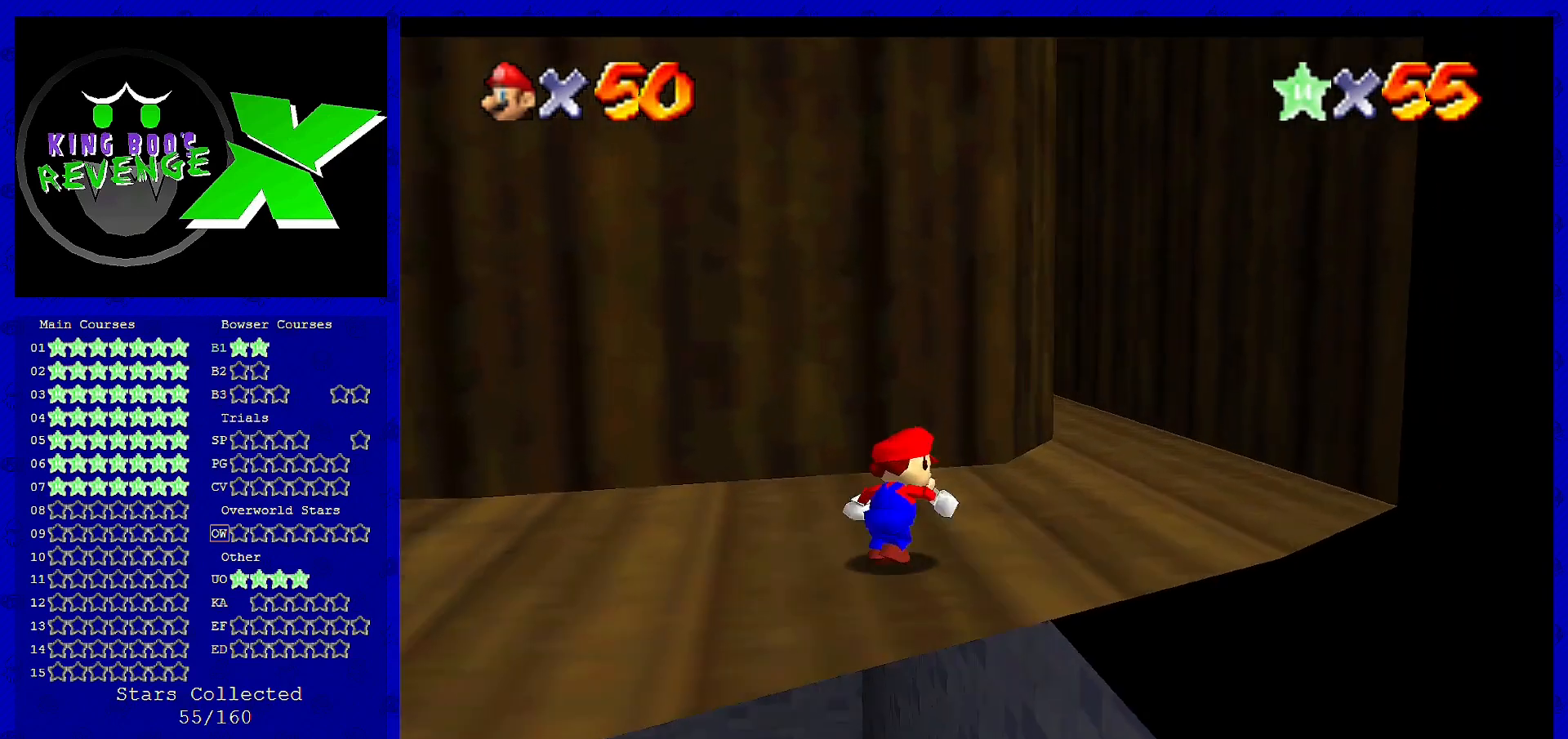
{"buttons": [], "left_stick": "up-right", "events": []}
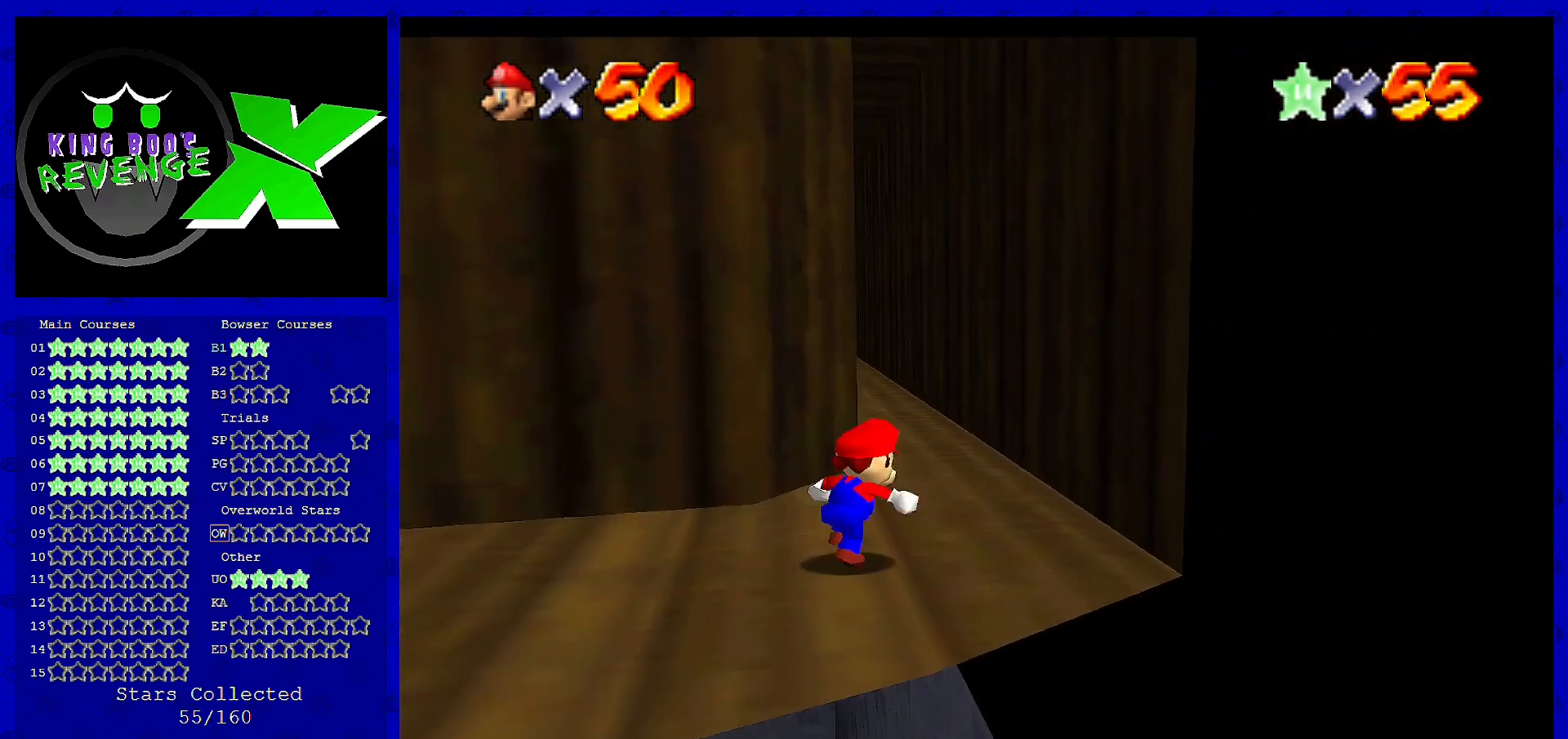
{"buttons": [], "left_stick": "up", "events": [[240, "left_stick", "up"], [360, "B", "down"], [440, "B", "up"]]}
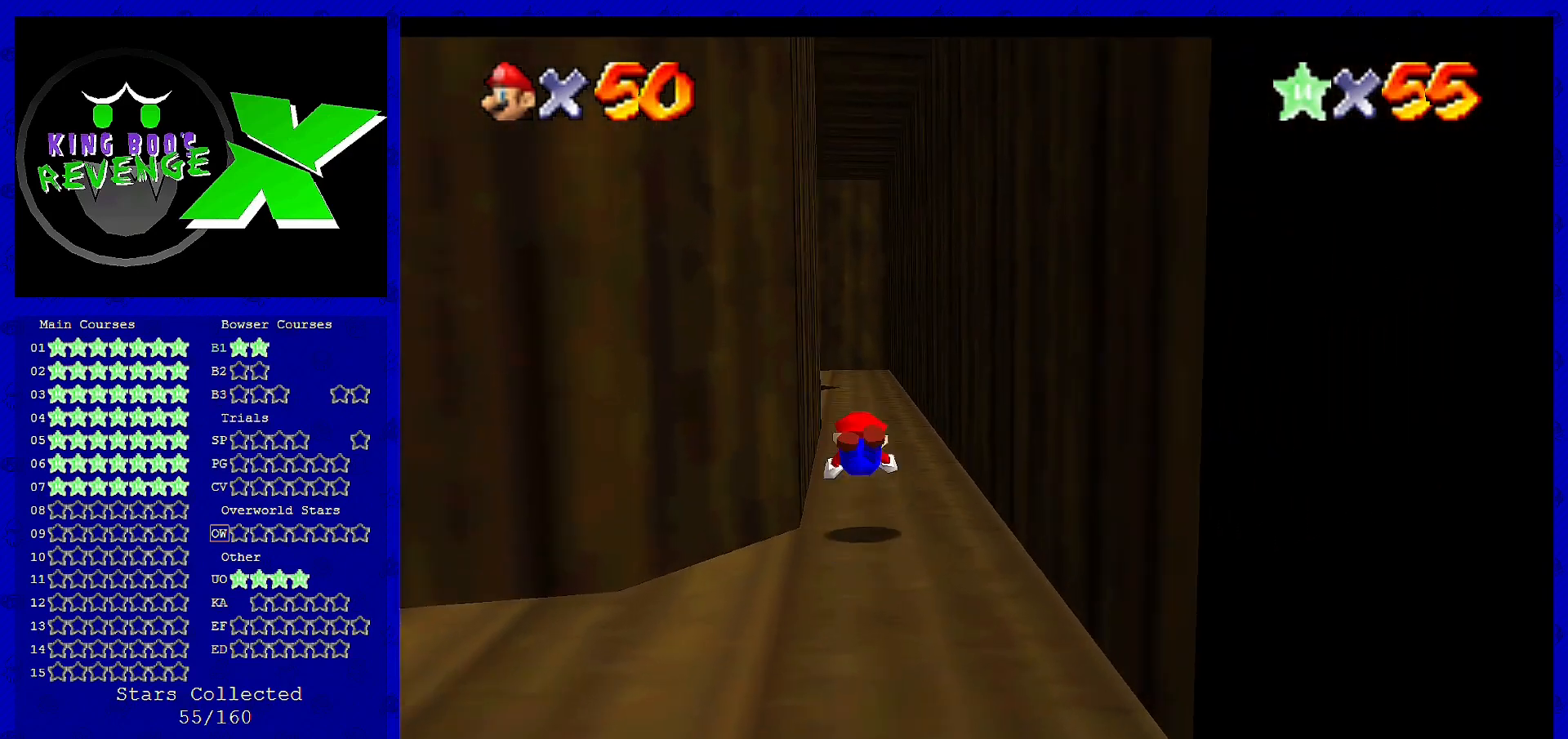
{"buttons": [], "left_stick": "up-right", "events": [[40, "left_stick", "up-right"], [200, "A", "down"], [240, "B", "down"], [240, "left_stick", "up"], [400, "A", "up"], [400, "B", "up"], [480, "left_stick", "up-right"]]}
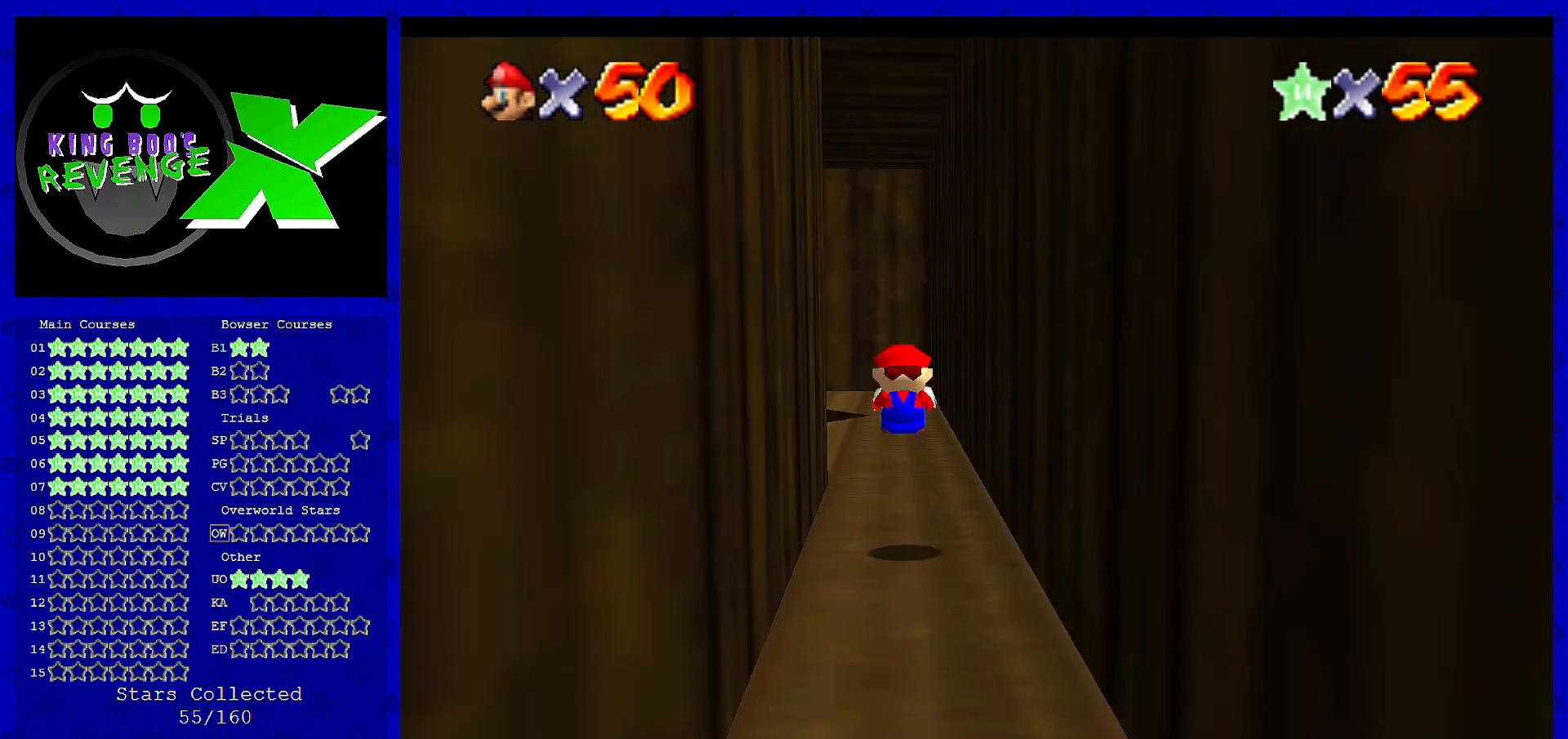
{"buttons": [], "left_stick": "up", "events": [[120, "C_RIGHT", "down"], [200, "C_RIGHT", "up"], [520, "left_stick", "up"]]}
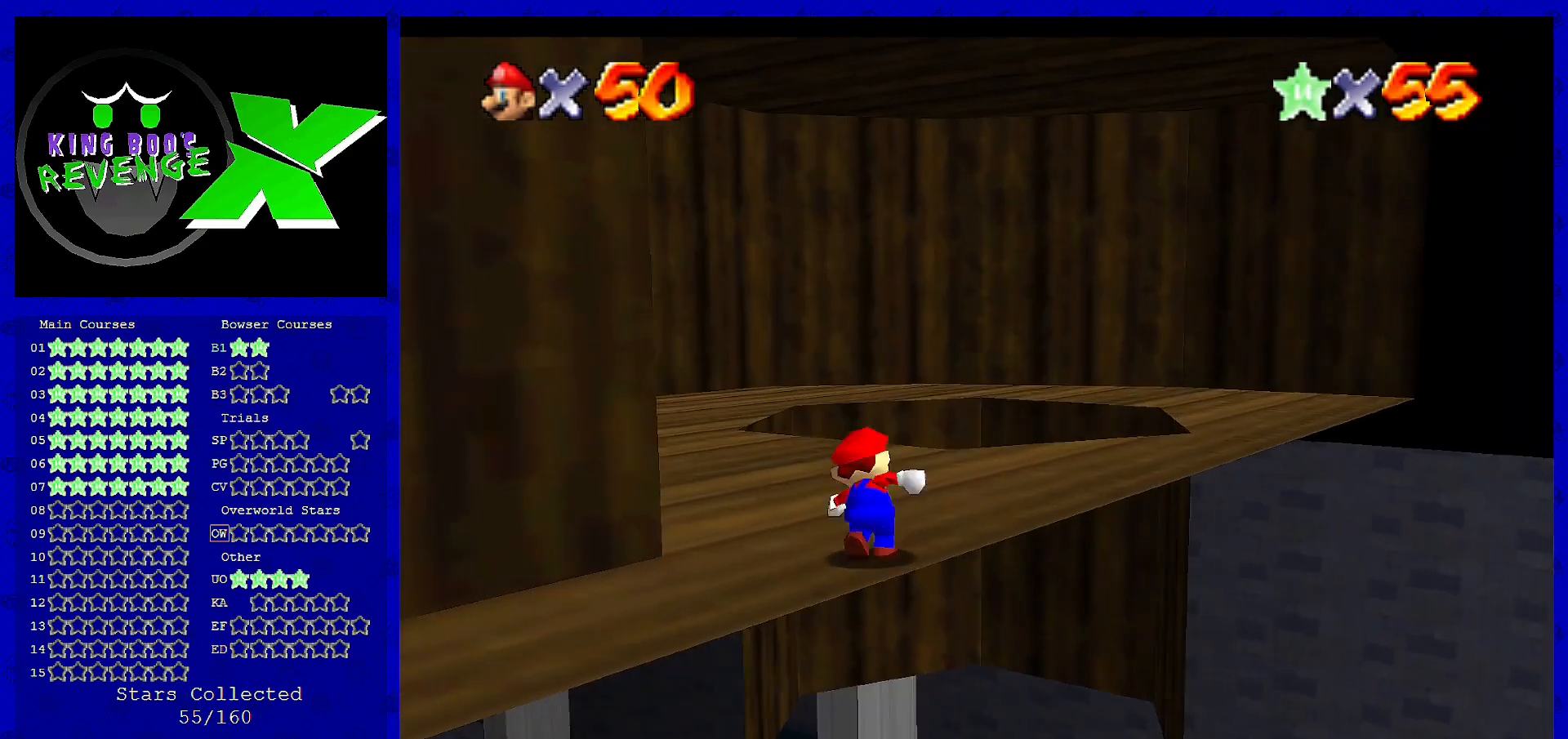
{"buttons": [], "left_stick": "up", "events": [[160, "B", "down"], [240, "B", "up"]]}
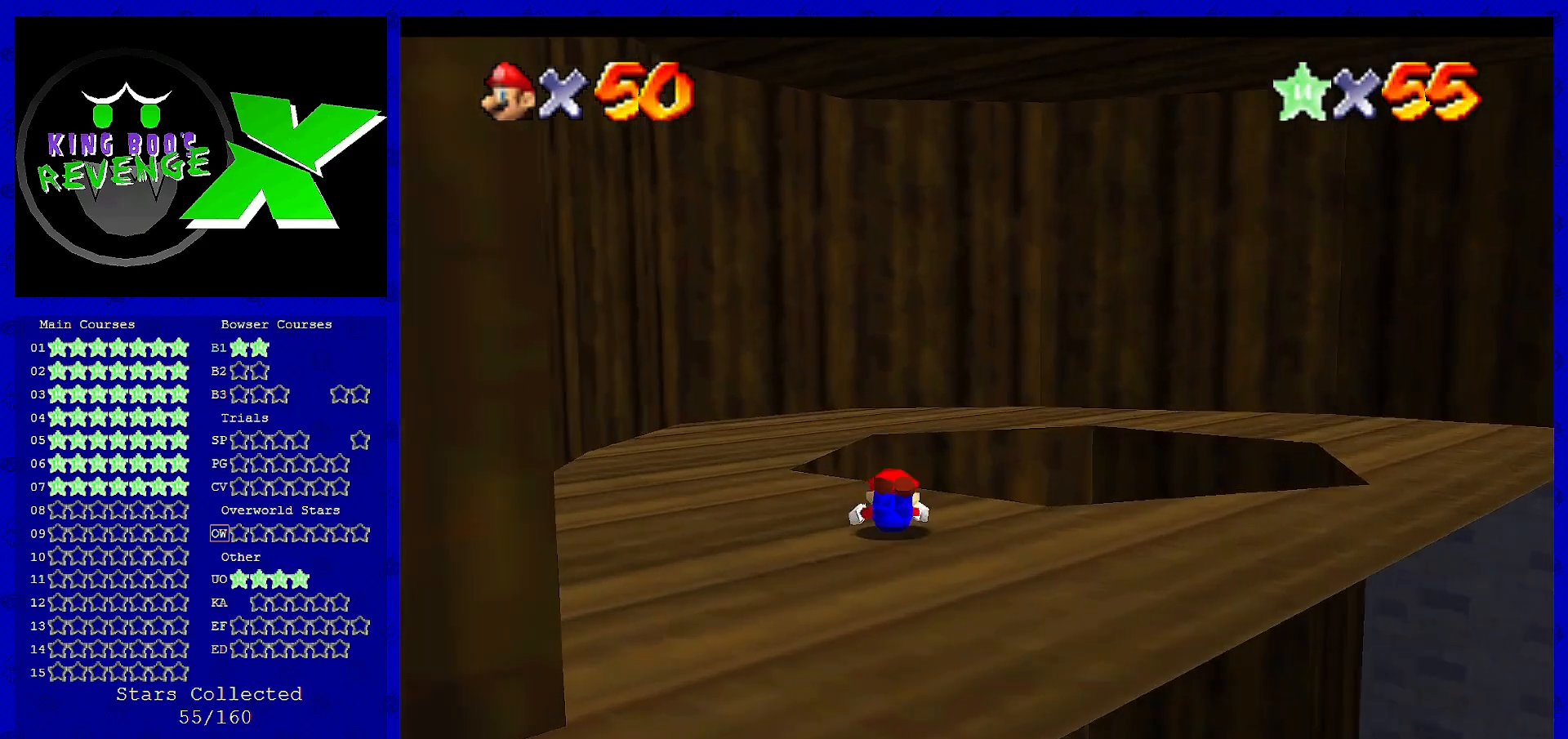
{"buttons": [], "left_stick": "center", "events": [[40, "A", "down"], [40, "B", "down"], [120, "left_stick", "down"], [160, "A", "up"], [200, "B", "up"], [440, "left_stick", "center"]]}
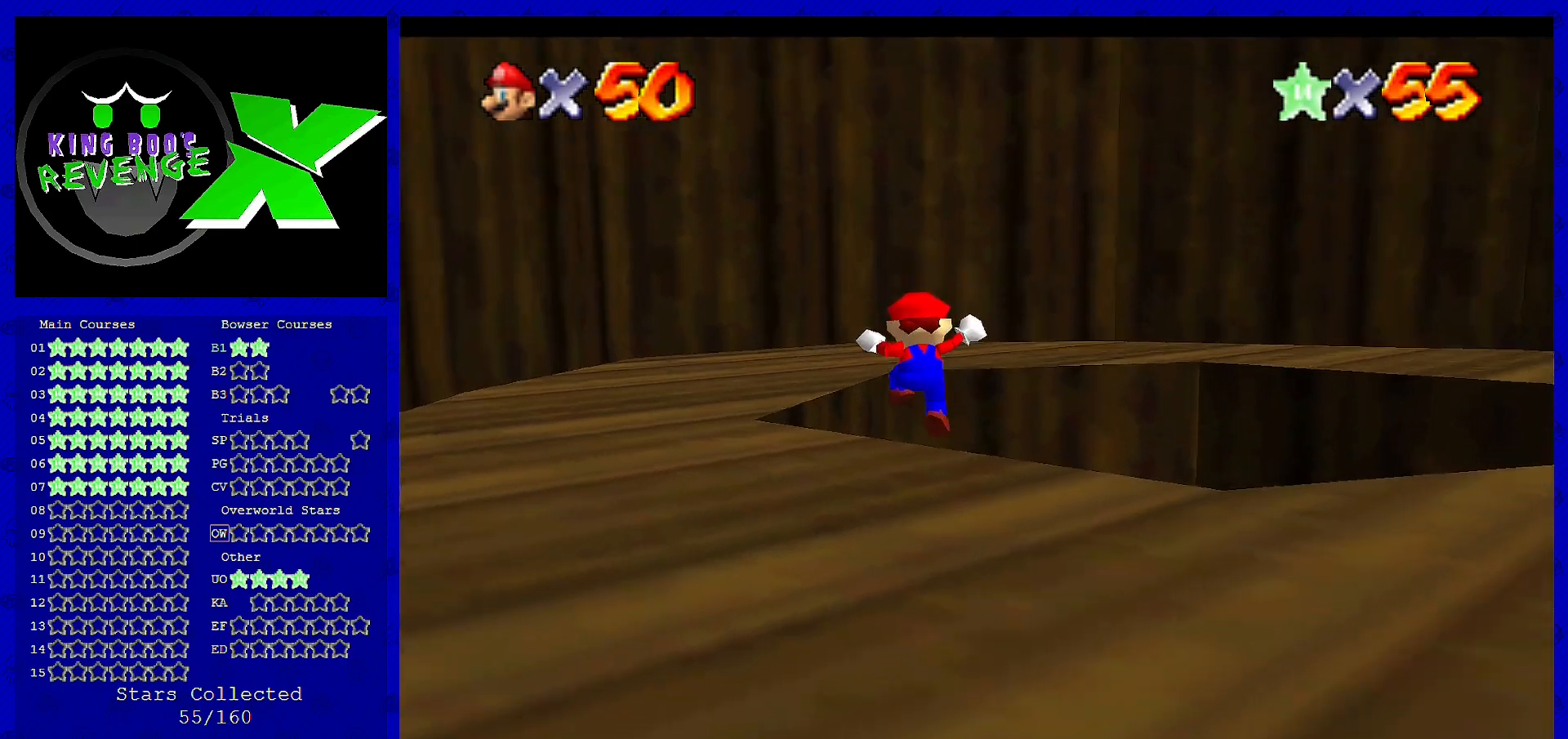
{"buttons": [], "left_stick": "center", "events": []}
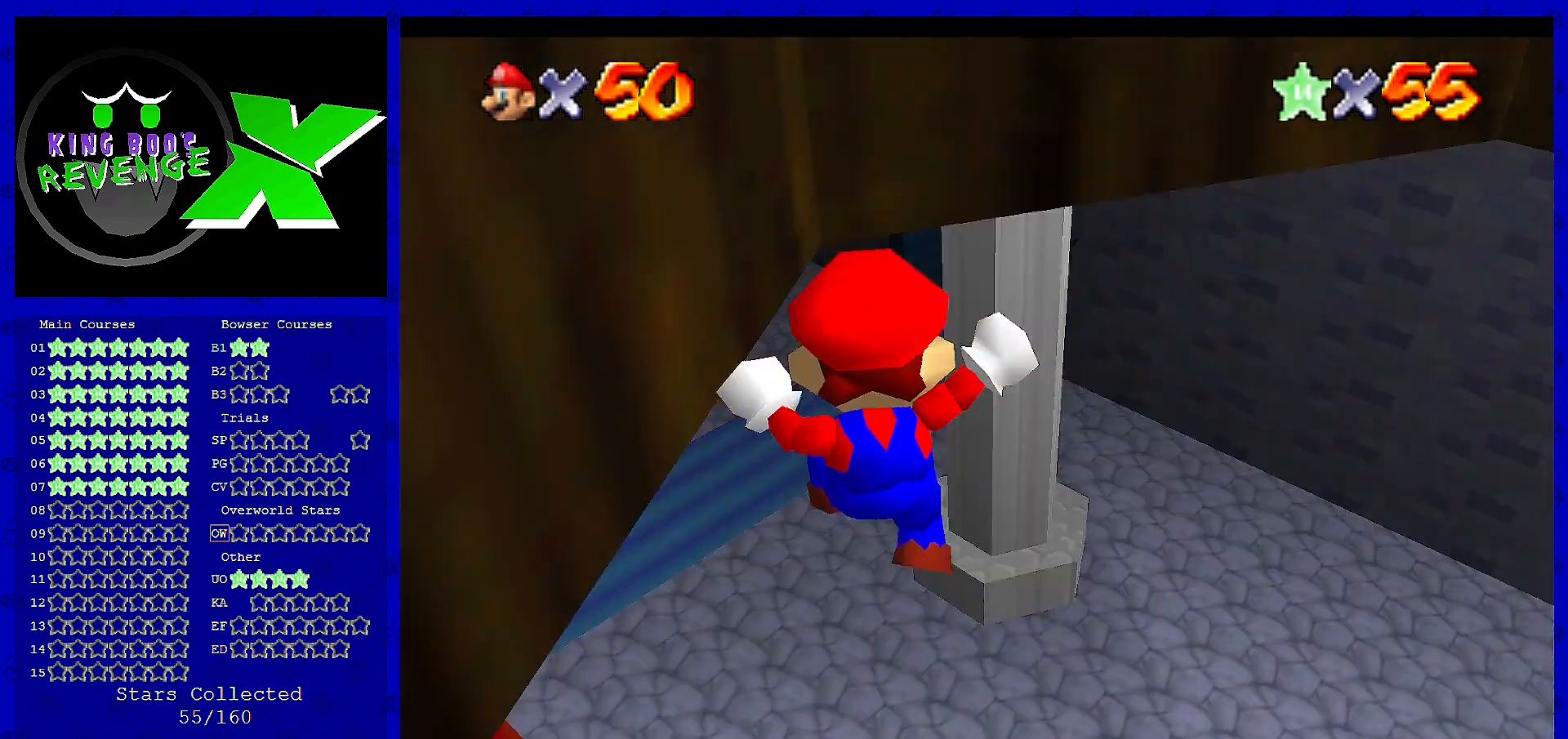
{"buttons": [], "left_stick": "up-left", "events": [[80, "left_stick", "up-left"]]}
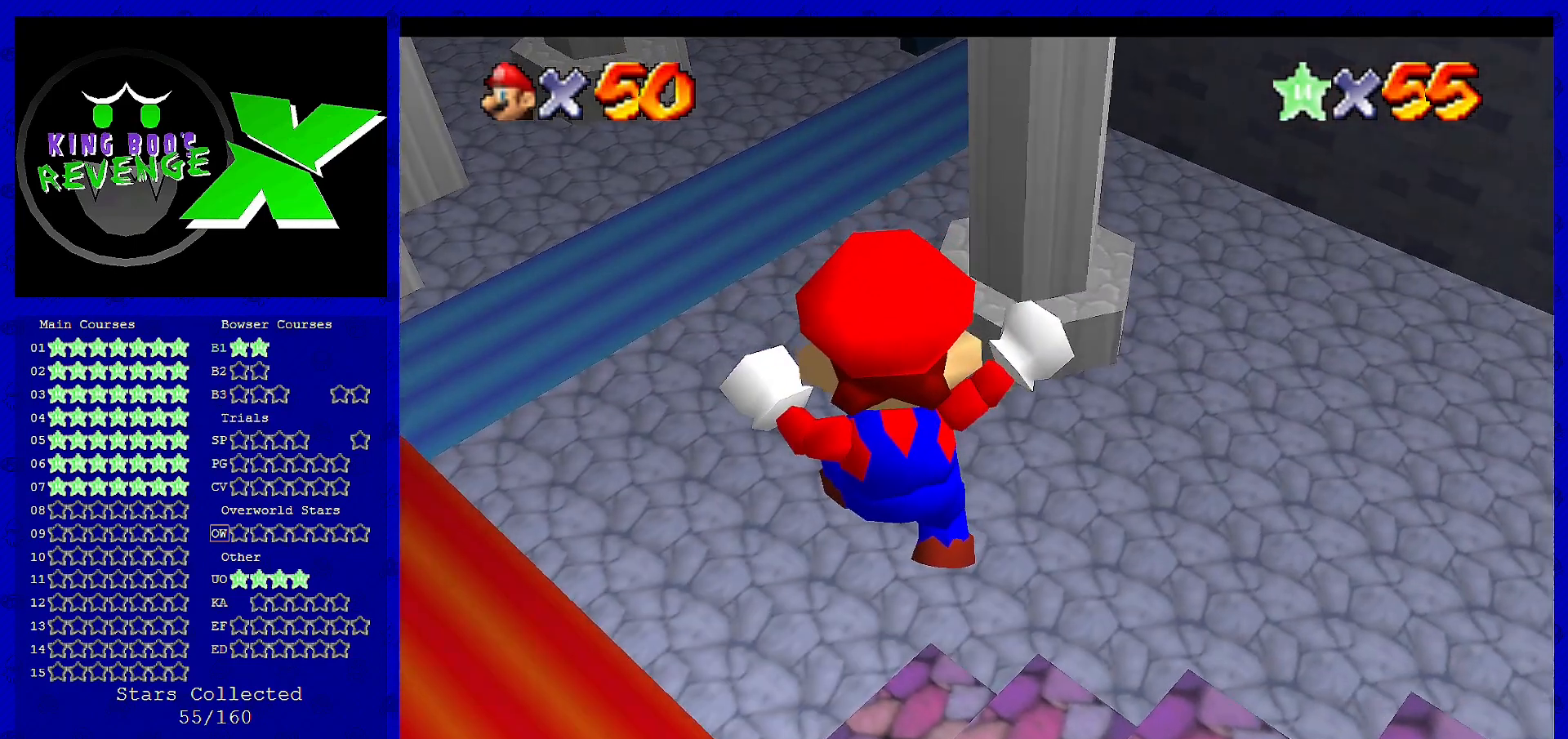
{"buttons": [], "left_stick": "up-left", "events": []}
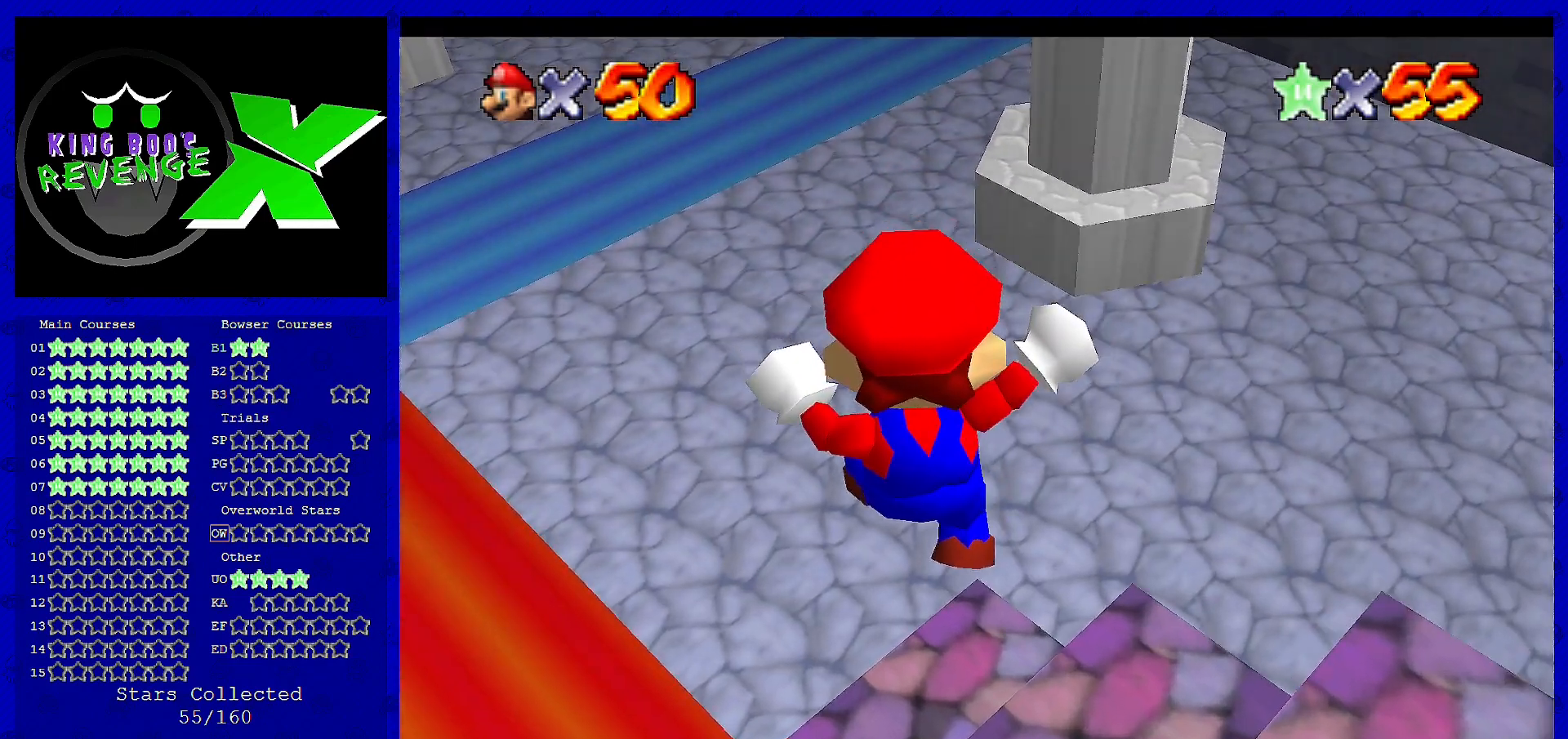
{"buttons": [], "left_stick": "up-left", "events": []}
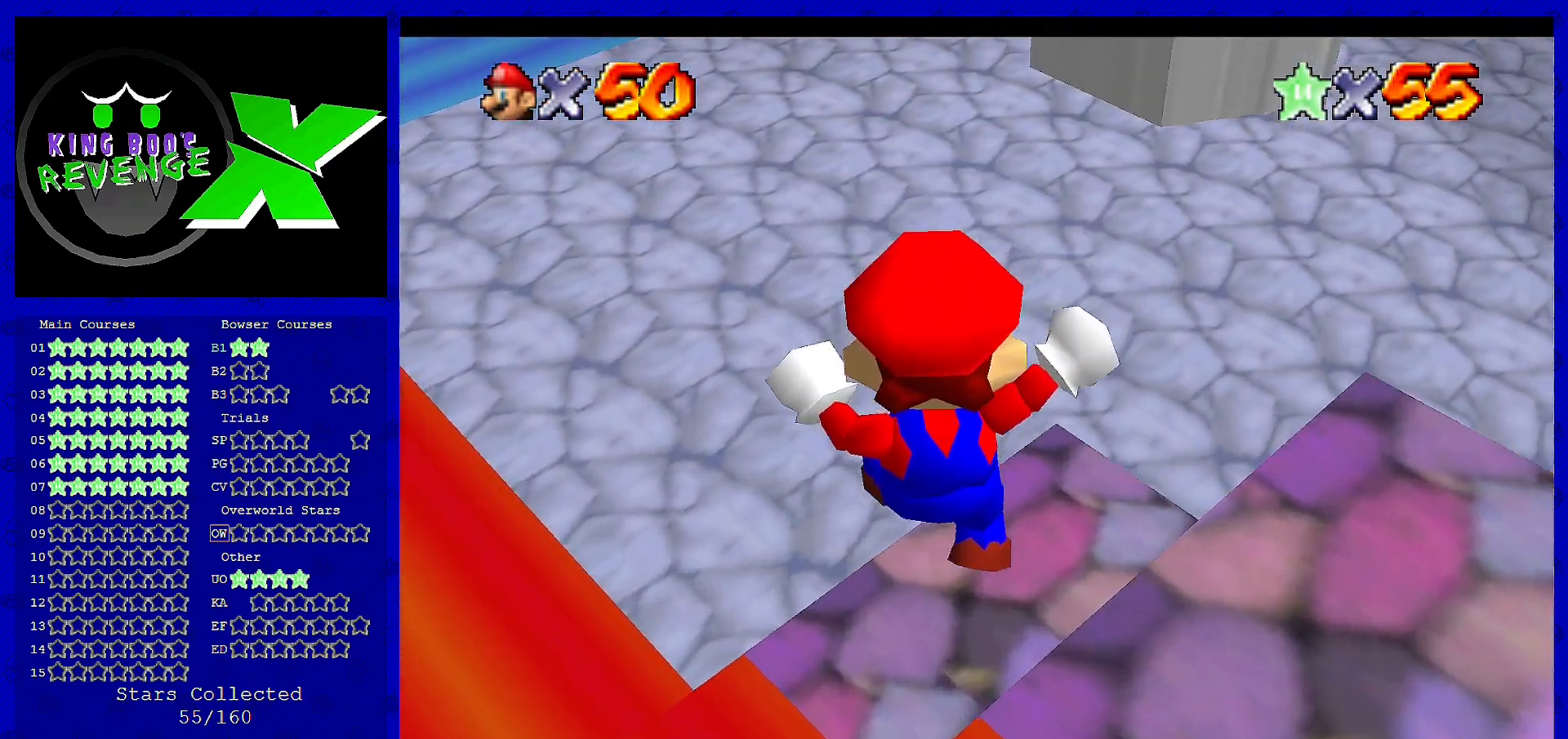
{"buttons": [], "left_stick": "up", "events": [[440, "left_stick", "up"]]}
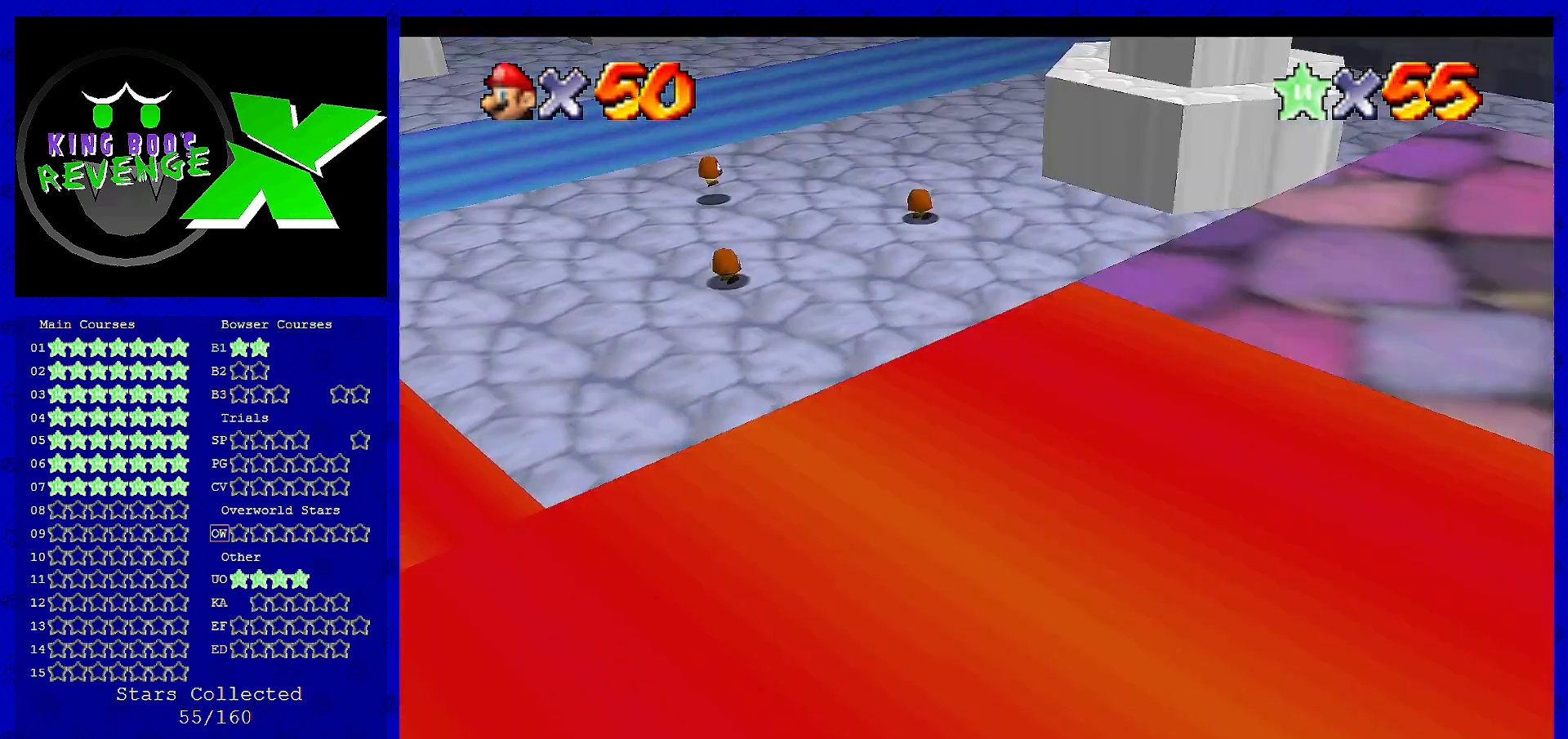
{"buttons": ["B"], "left_stick": "up-left", "events": [[120, "left_stick", "up-left"], [440, "B", "down"]]}
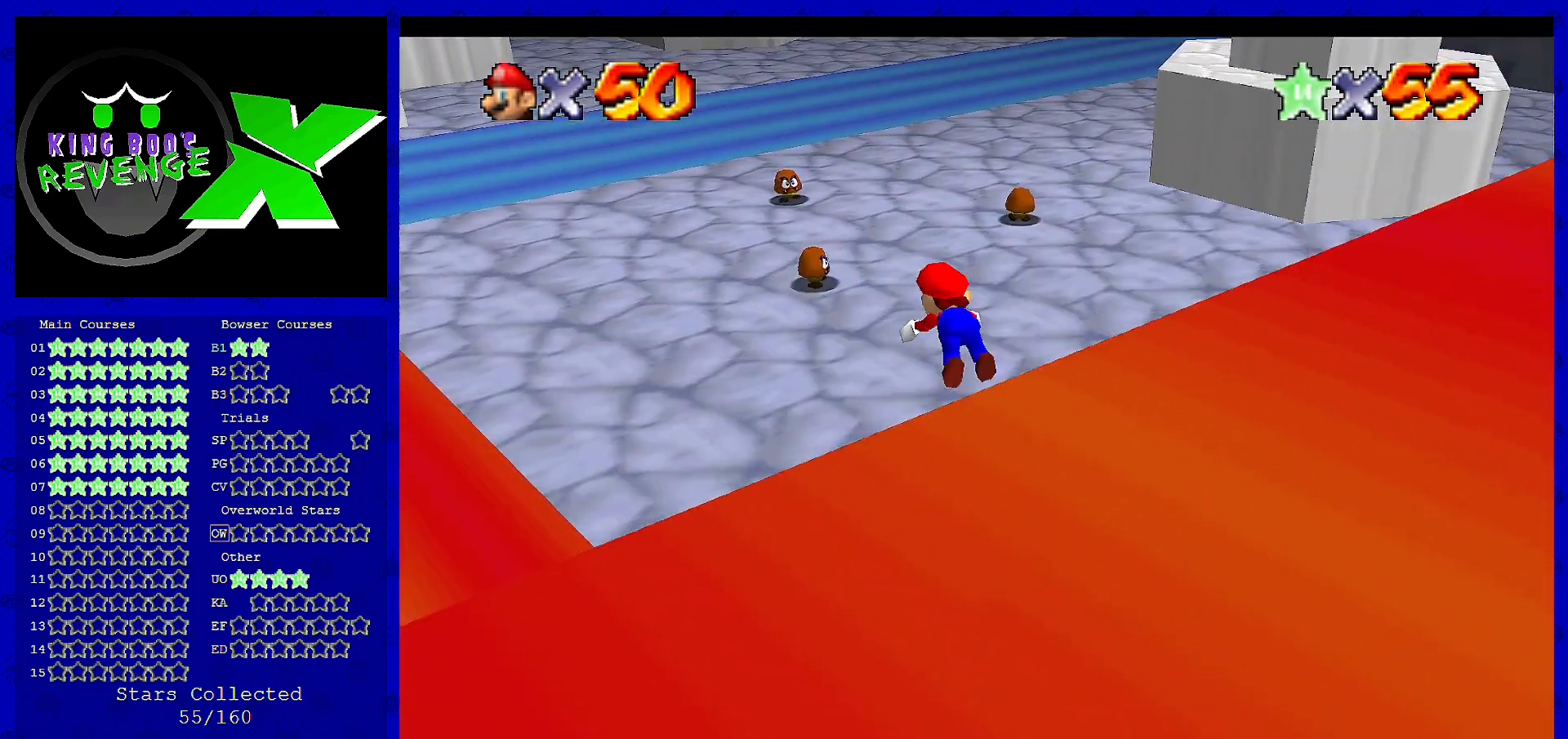
{"buttons": [], "left_stick": "up-left", "events": [[40, "B", "up"]]}
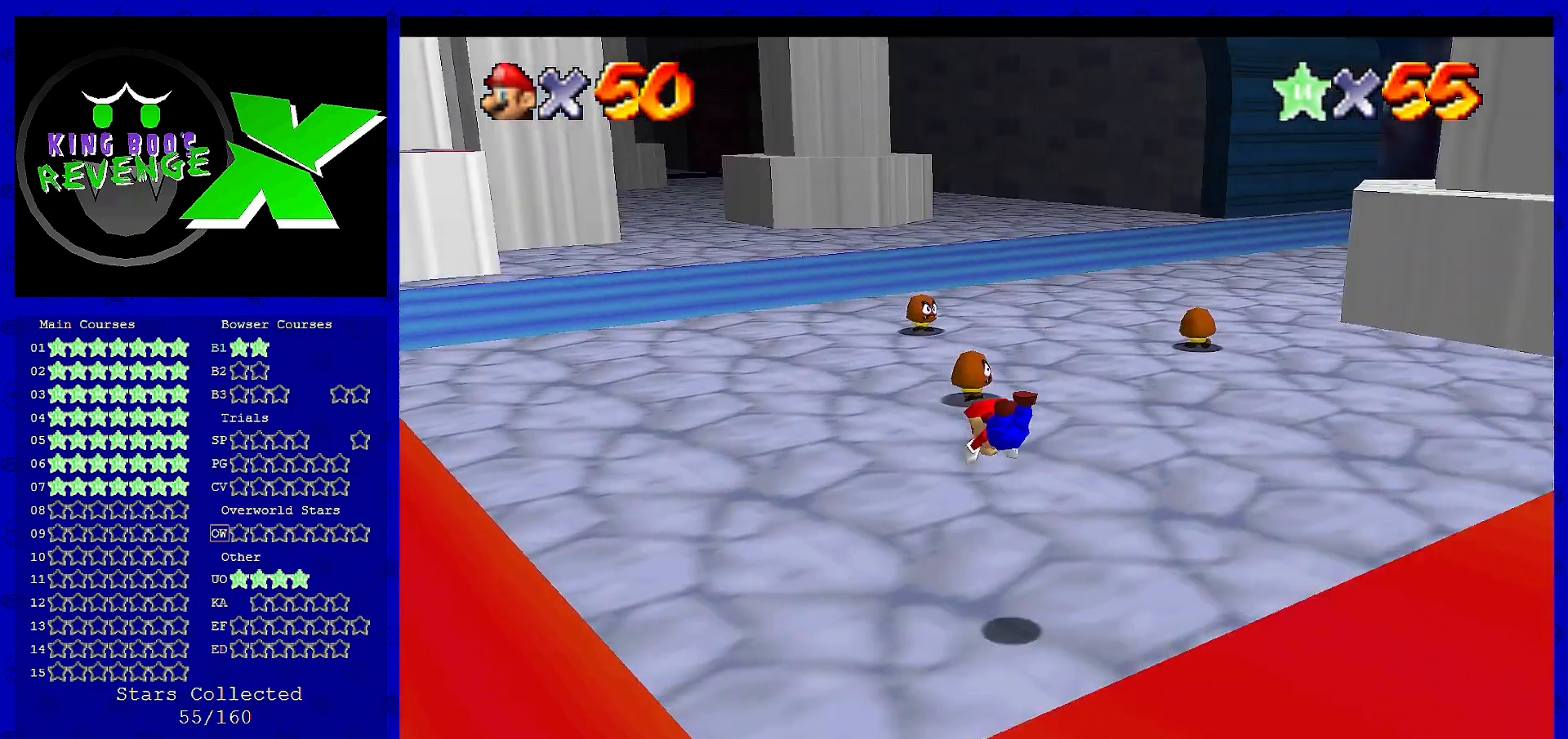
{"buttons": [], "left_stick": "up-left", "events": [[200, "A", "down"], [200, "B", "down"], [320, "A", "up"], [320, "B", "up"]]}